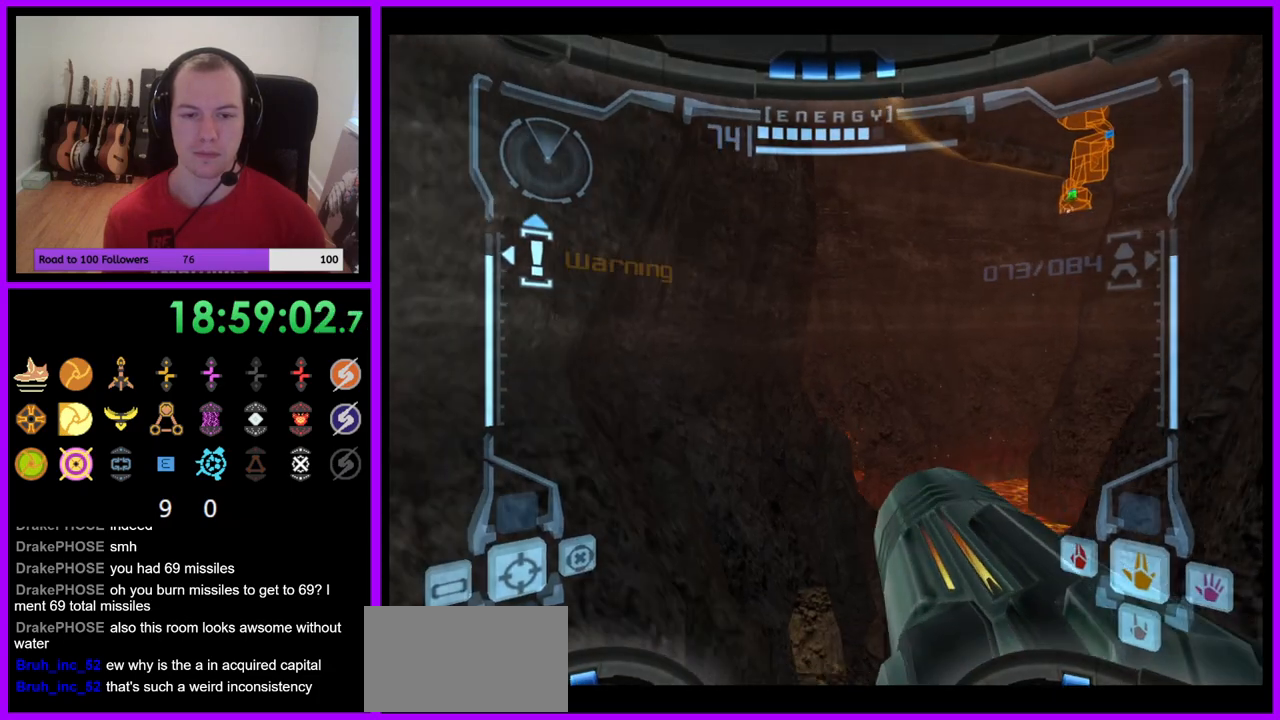
Gameplay with a controller (Nintendo layout); each line is a JSON object with the inputs held at the frame after it. "events" lists button and stick changes between this image and that frame as [ms after this image, input, new state], when the widget could be followed in between. Not read: L3 R3.
{"buttons": ["L1"], "left_stick": "down-right", "right_stick": "center", "events": [[183, "L1", "down"], [217, "left_stick", "down-right"]]}
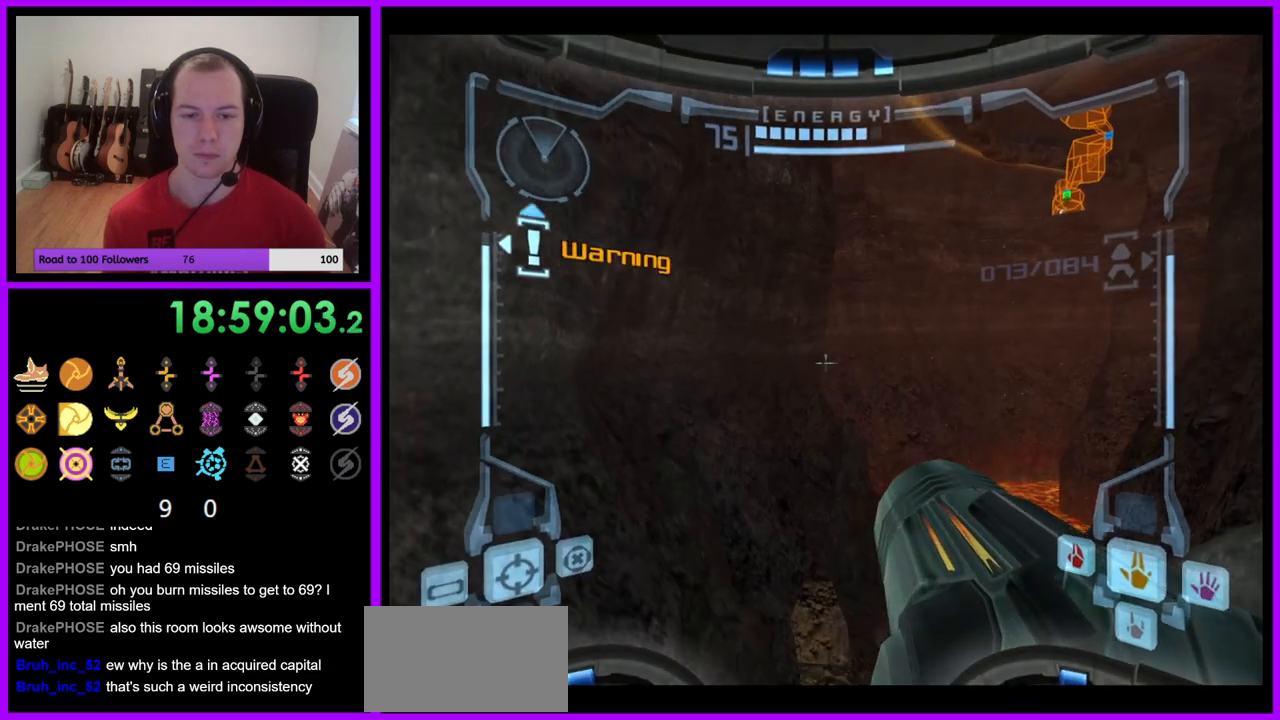
{"buttons": ["L1"], "left_stick": "up", "right_stick": "center", "events": [[50, "left_stick", "down"], [433, "left_stick", "center"], [500, "left_stick", "up"]]}
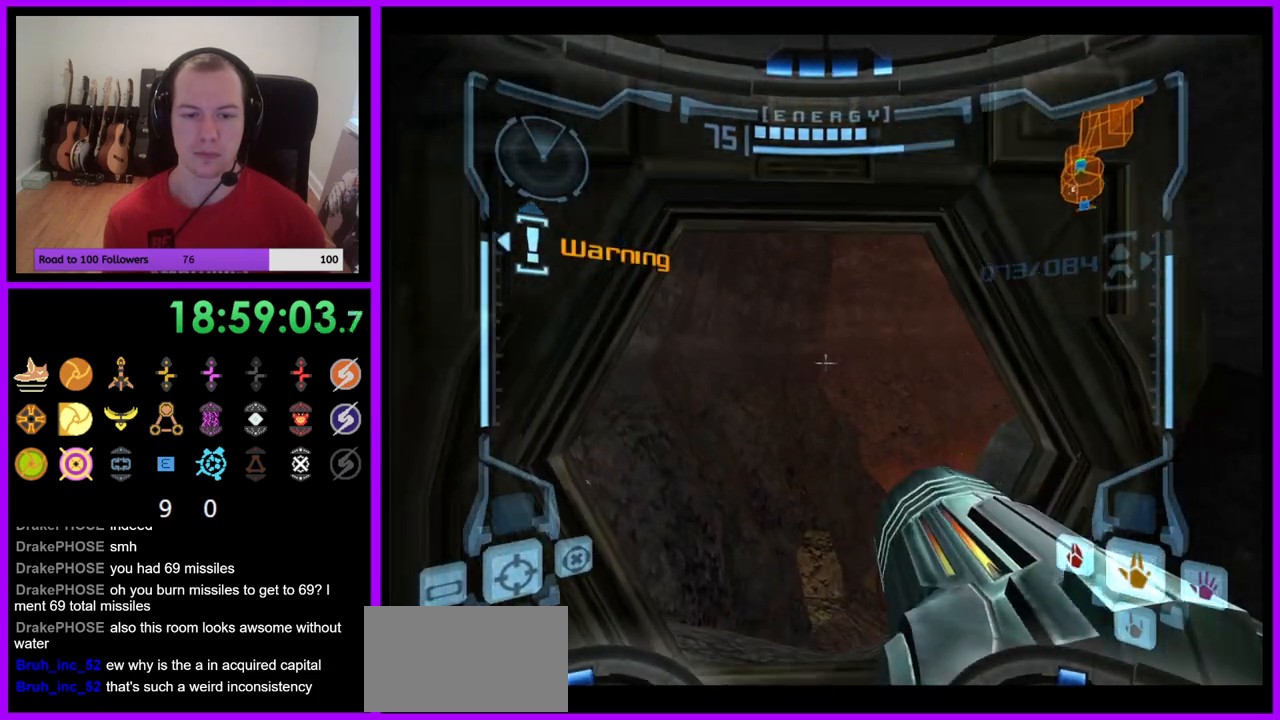
{"buttons": [], "left_stick": "center", "right_stick": "center", "events": [[117, "X", "down"], [217, "X", "up"], [283, "L1", "up"], [400, "left_stick", "center"]]}
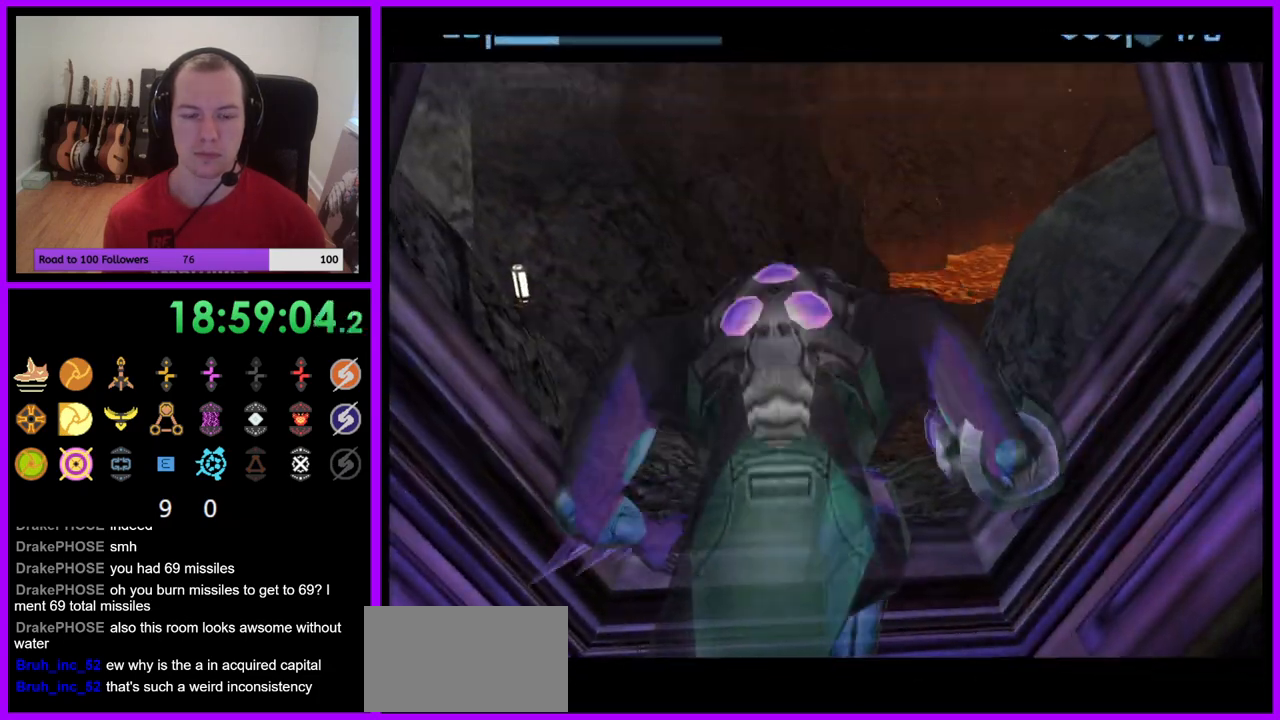
{"buttons": [], "left_stick": "center", "right_stick": "center", "events": [[217, "Z", "down"], [283, "Z", "up"]]}
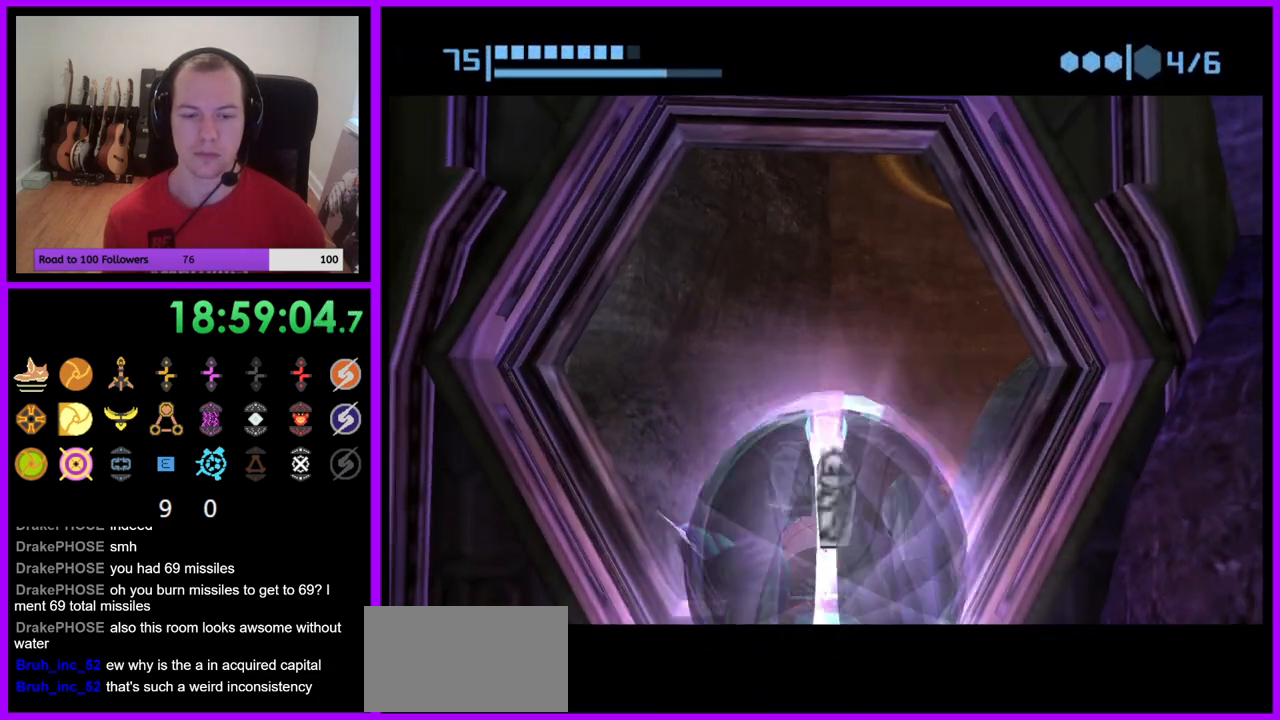
{"buttons": [], "left_stick": "down", "right_stick": "center", "events": [[67, "left_stick", "up"], [233, "left_stick", "center"], [367, "left_stick", "down"]]}
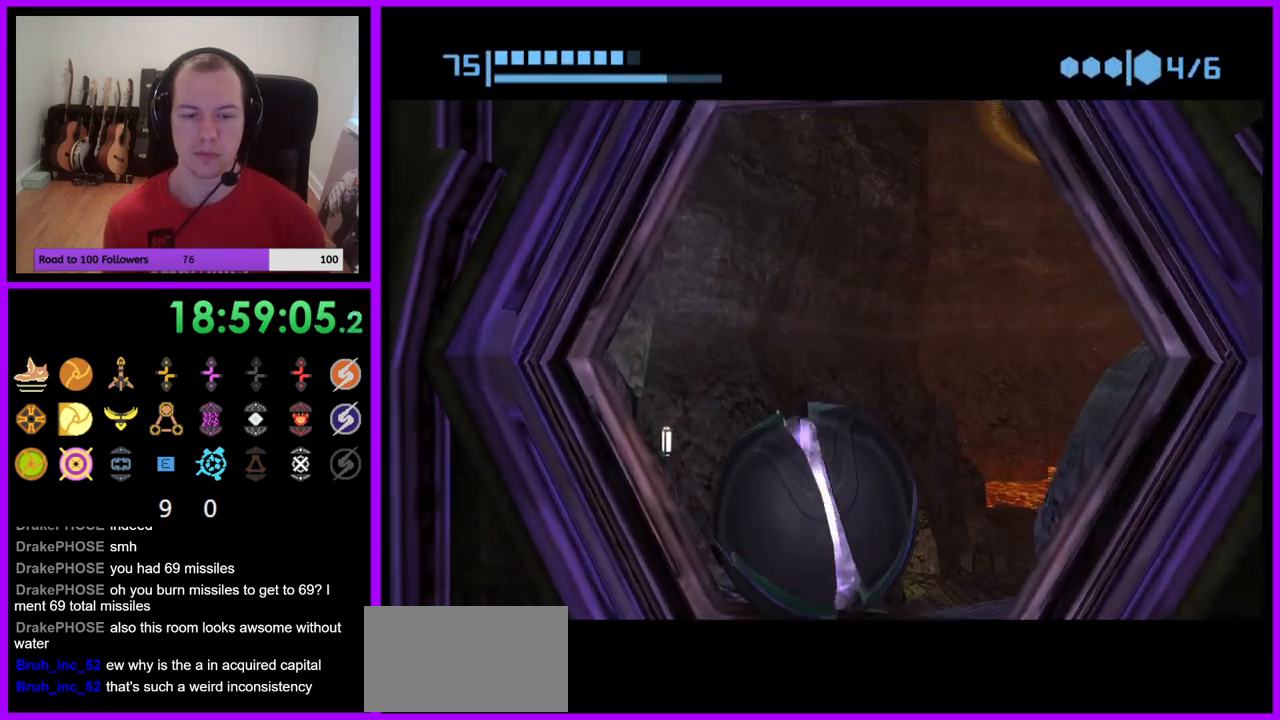
{"buttons": [], "left_stick": "center", "right_stick": "center", "events": [[83, "left_stick", "center"], [300, "left_stick", "left"], [433, "left_stick", "center"]]}
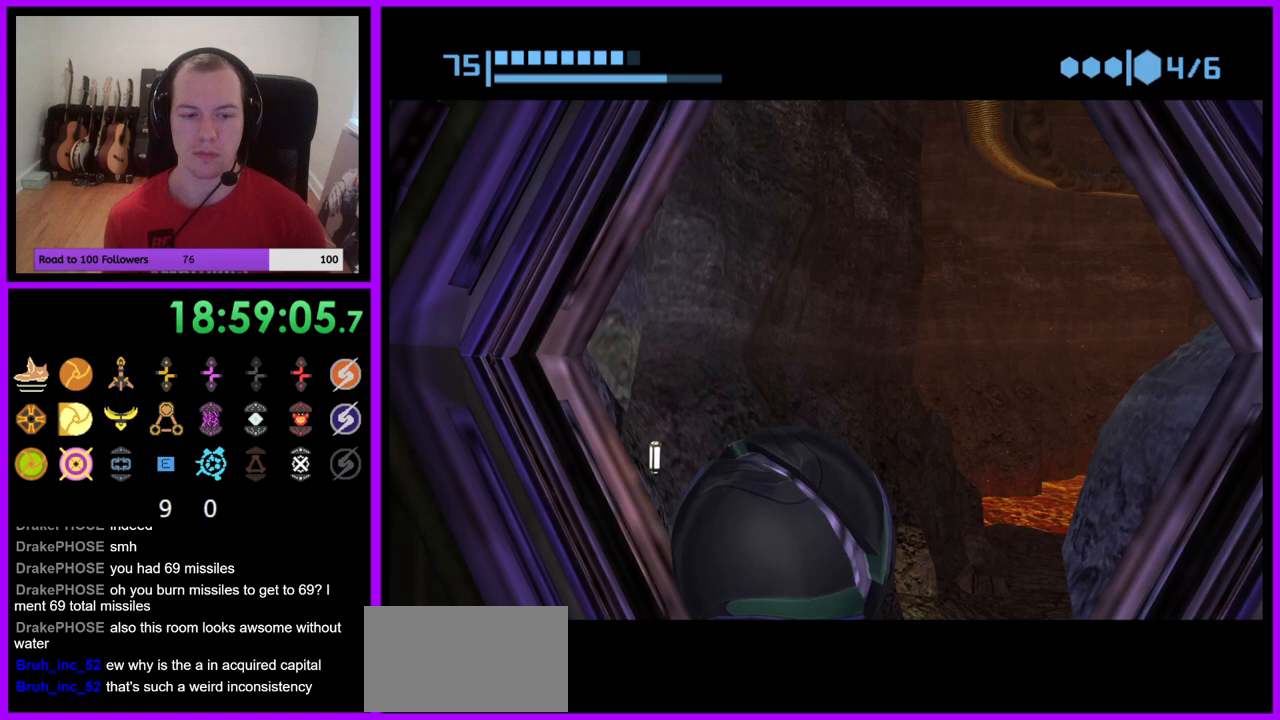
{"buttons": ["A"], "left_stick": "down-left", "right_stick": "center", "events": [[67, "left_stick", "down"], [200, "left_stick", "center"], [300, "left_stick", "down-left"], [467, "A", "down"]]}
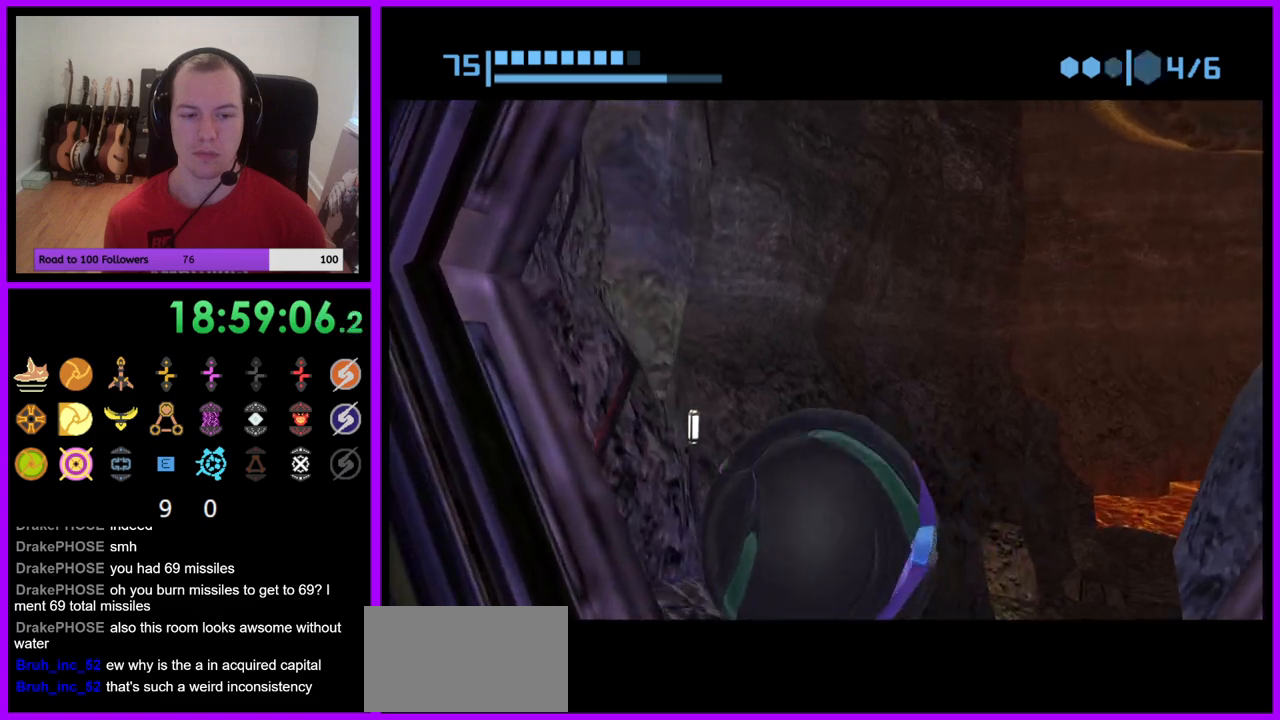
{"buttons": [], "left_stick": "center", "right_stick": "center", "events": [[50, "A", "up"], [133, "left_stick", "center"]]}
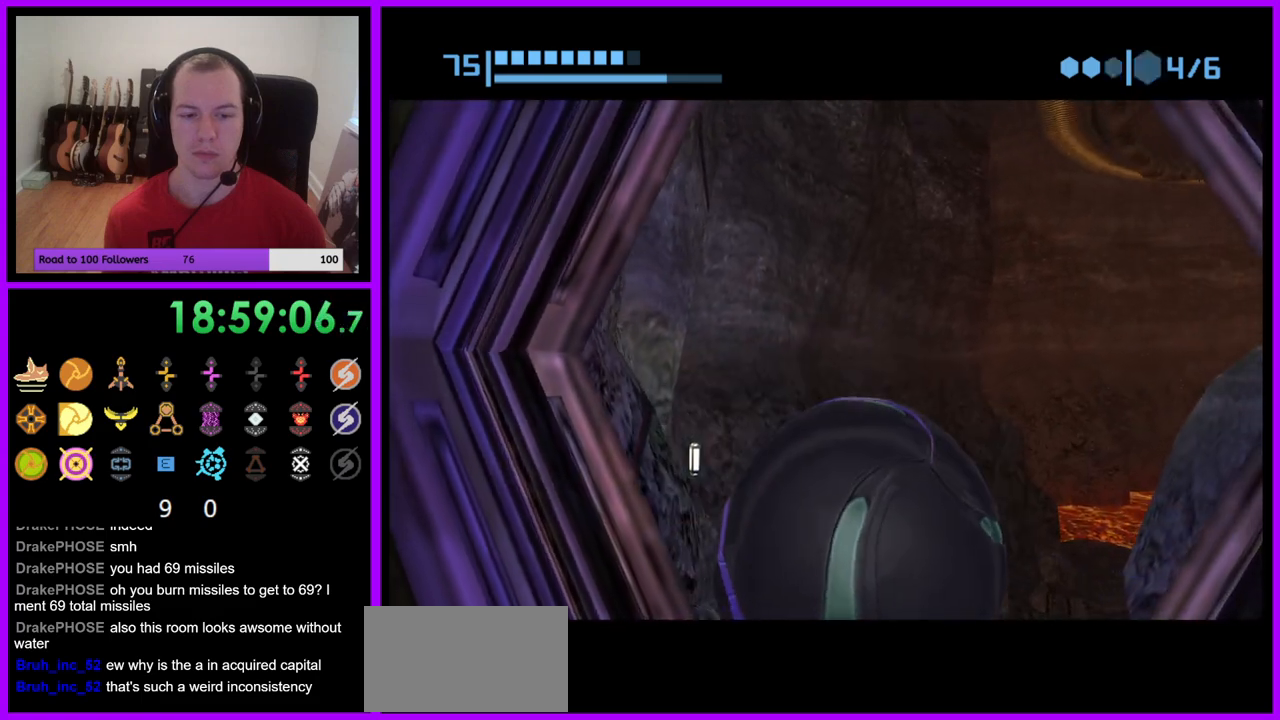
{"buttons": [], "left_stick": "up-left", "right_stick": "center", "events": [[200, "left_stick", "up-left"], [267, "left_stick", "up"], [417, "left_stick", "up-left"]]}
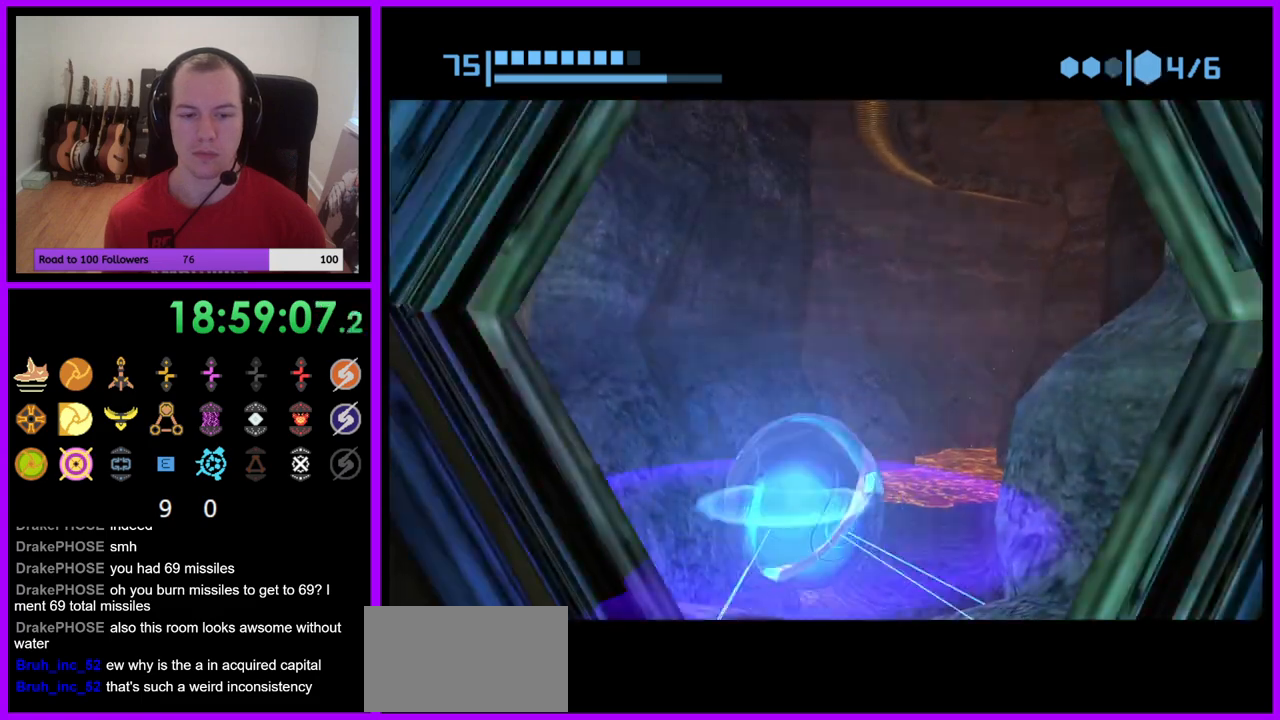
{"buttons": ["L1"], "left_stick": "down", "right_stick": "center", "events": [[33, "left_stick", "up"], [117, "X", "down"], [217, "B", "down"], [350, "B", "up"], [367, "X", "up"], [417, "left_stick", "down"], [483, "L1", "down"]]}
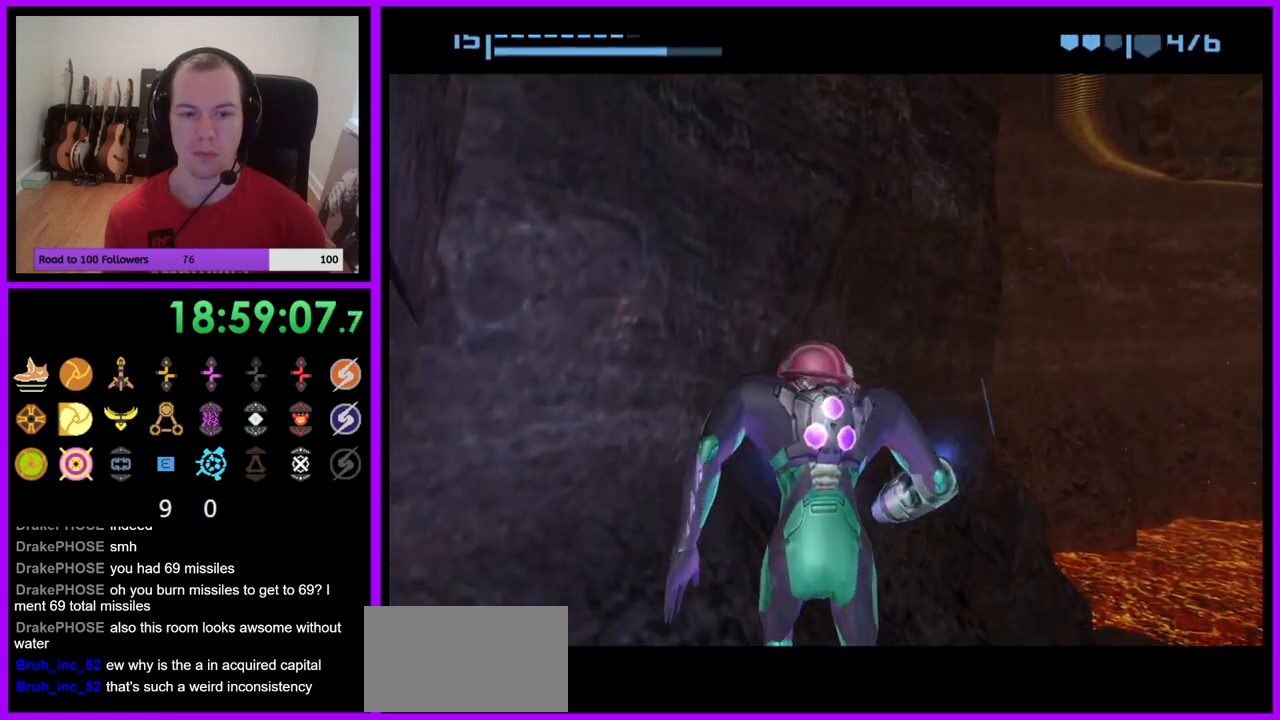
{"buttons": [], "left_stick": "down-right", "right_stick": "center", "events": [[183, "left_stick", "down-right"], [250, "L1", "up"]]}
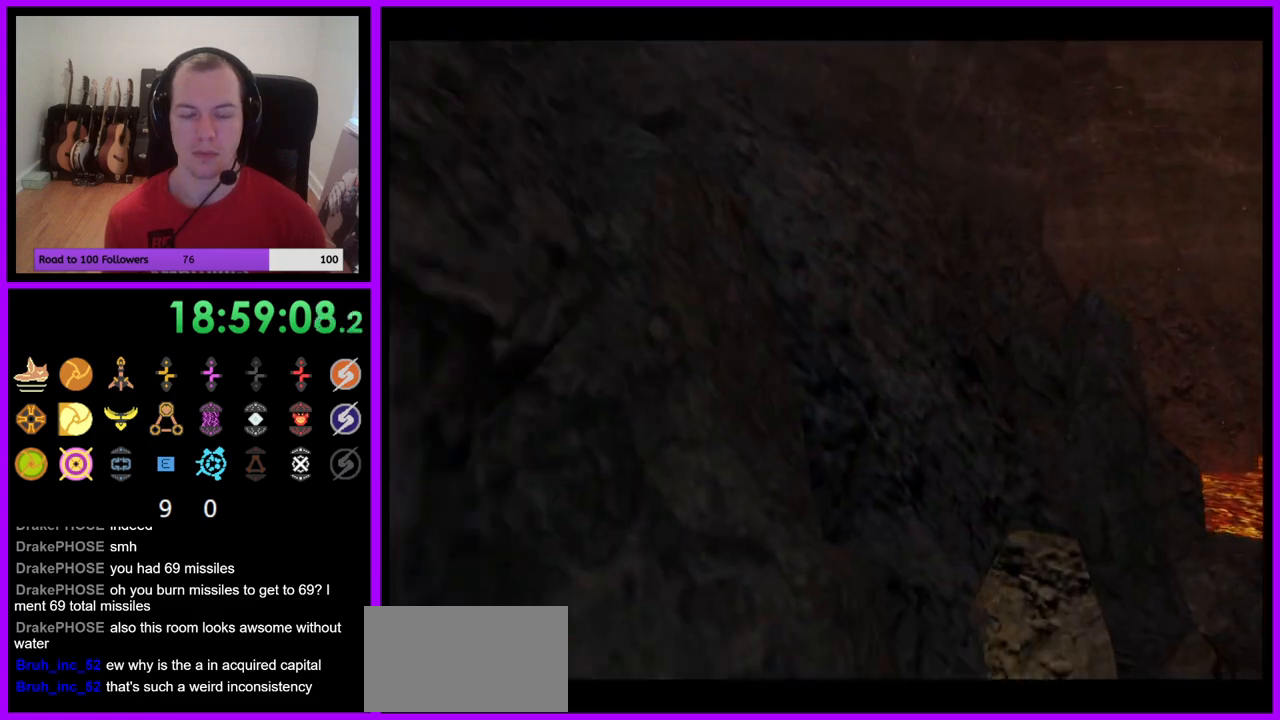
{"buttons": [], "left_stick": "down", "right_stick": "center", "events": [[367, "B", "down"], [383, "left_stick", "down"], [483, "B", "up"]]}
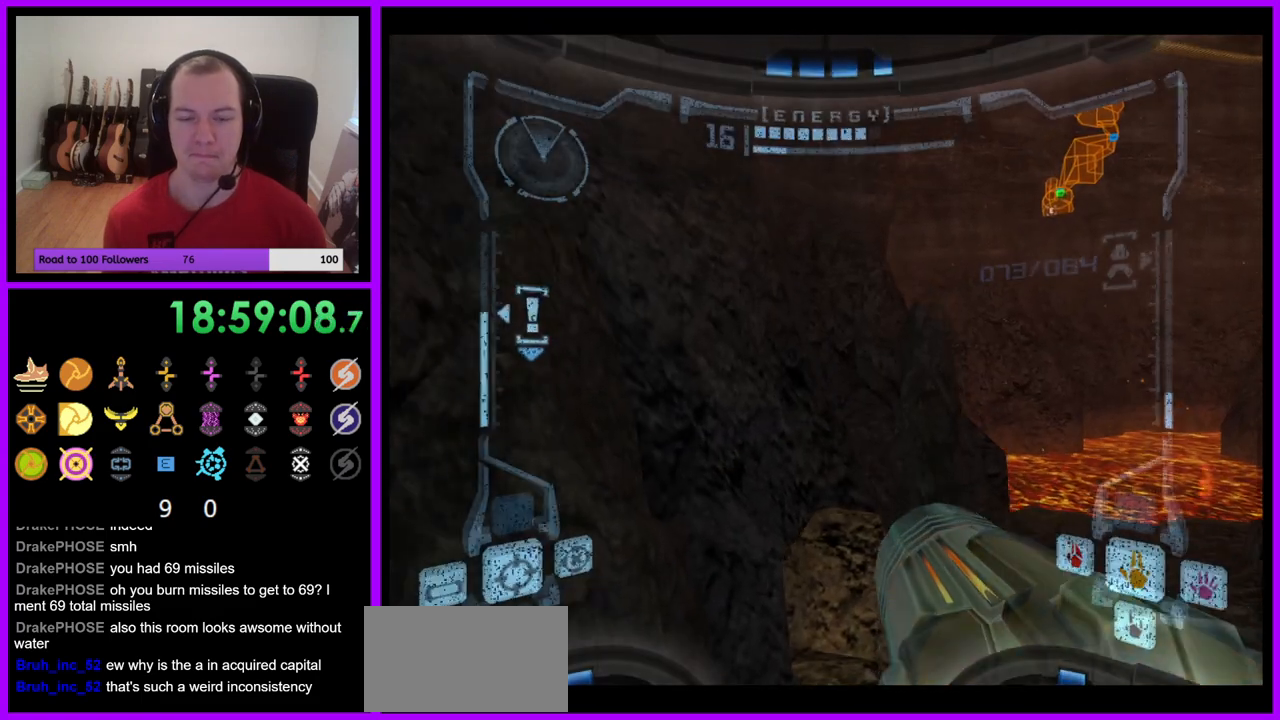
{"buttons": [], "left_stick": "down", "right_stick": "center", "events": []}
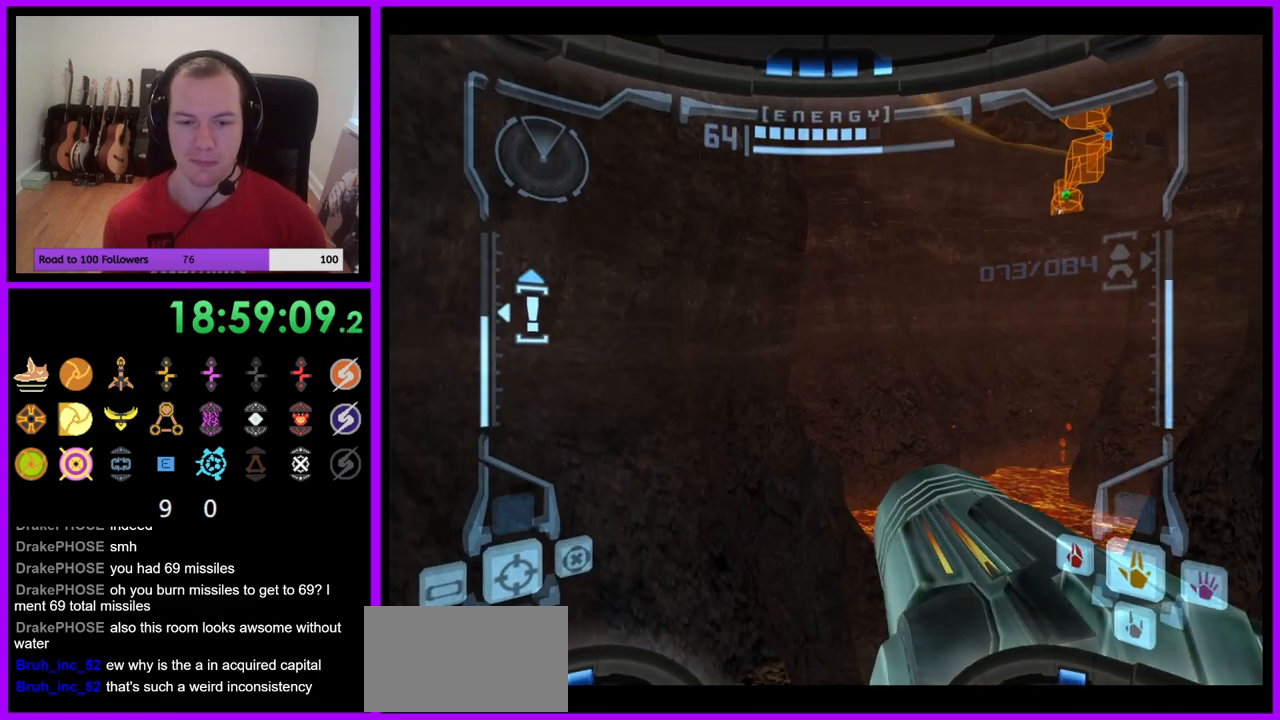
{"buttons": ["L1"], "left_stick": "down-right", "right_stick": "center", "events": [[250, "L1", "down"], [317, "left_stick", "down-right"]]}
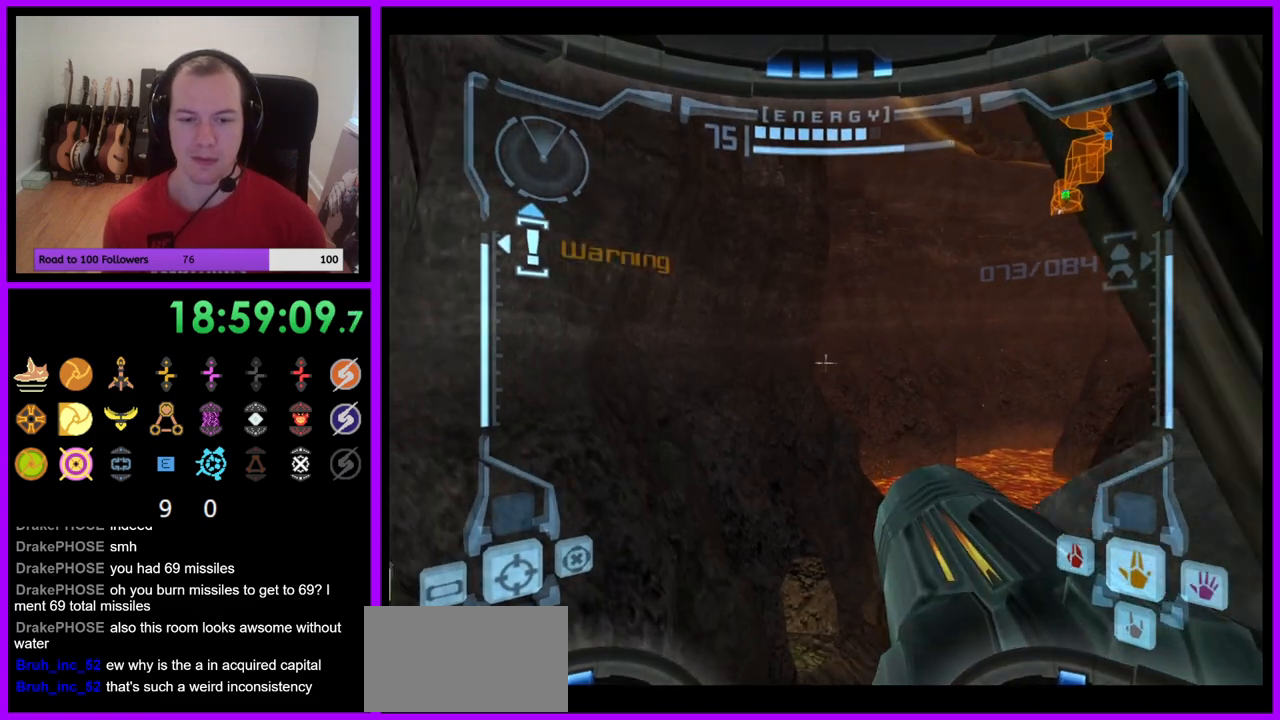
{"buttons": ["L1"], "left_stick": "center", "right_stick": "center", "events": [[117, "left_stick", "down"], [333, "left_stick", "down-left"], [483, "left_stick", "center"]]}
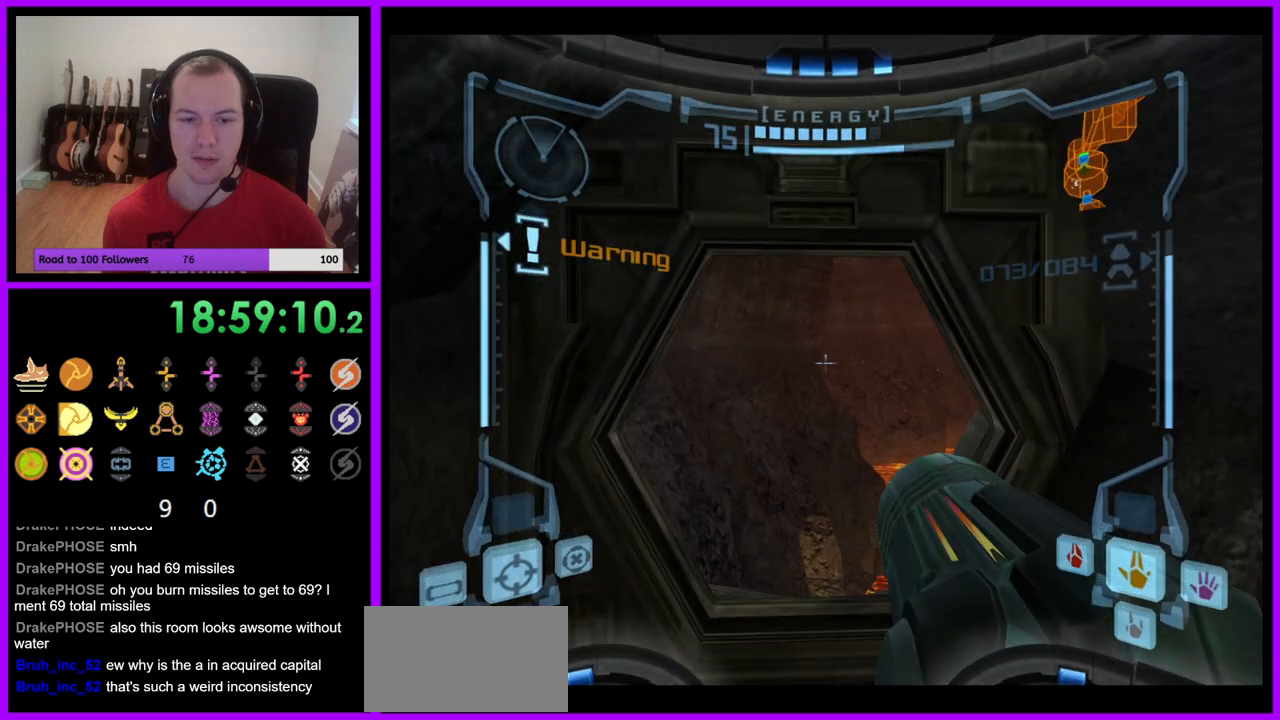
{"buttons": [], "left_stick": "center", "right_stick": "center", "events": [[50, "left_stick", "up"], [67, "L1", "up"], [133, "X", "down"], [250, "X", "up"], [500, "left_stick", "center"]]}
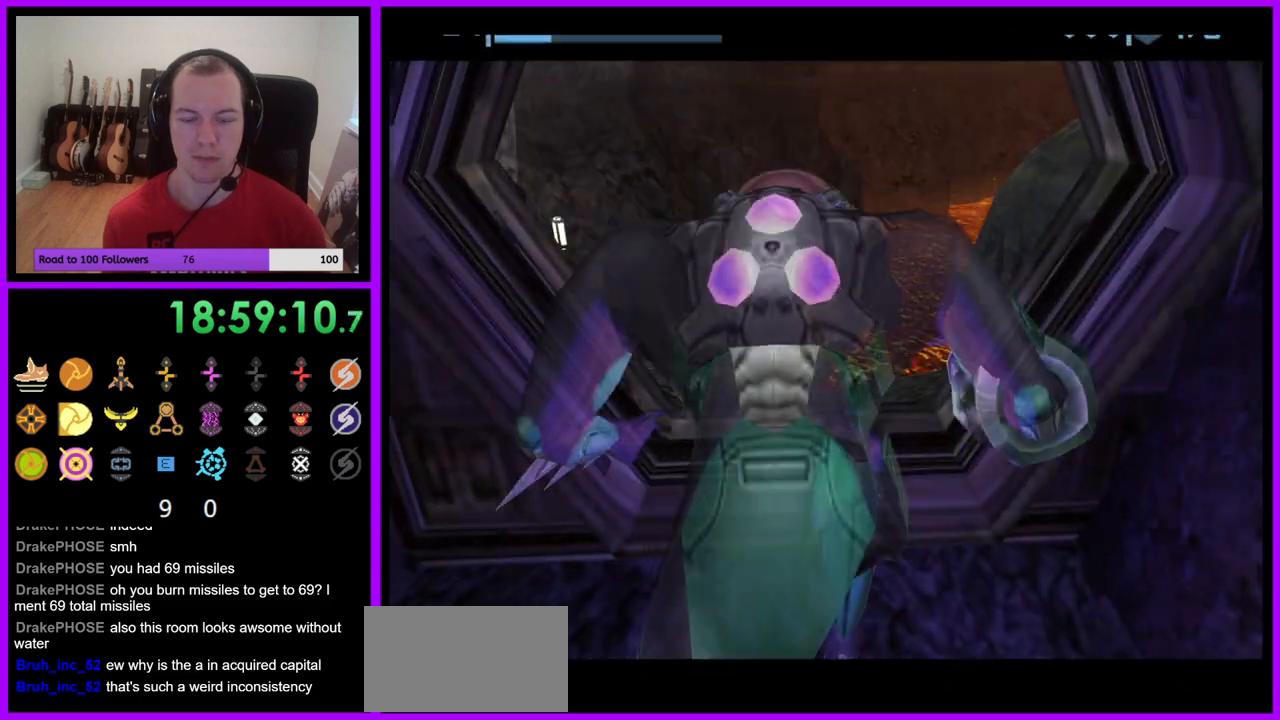
{"buttons": [], "left_stick": "center", "right_stick": "center", "events": []}
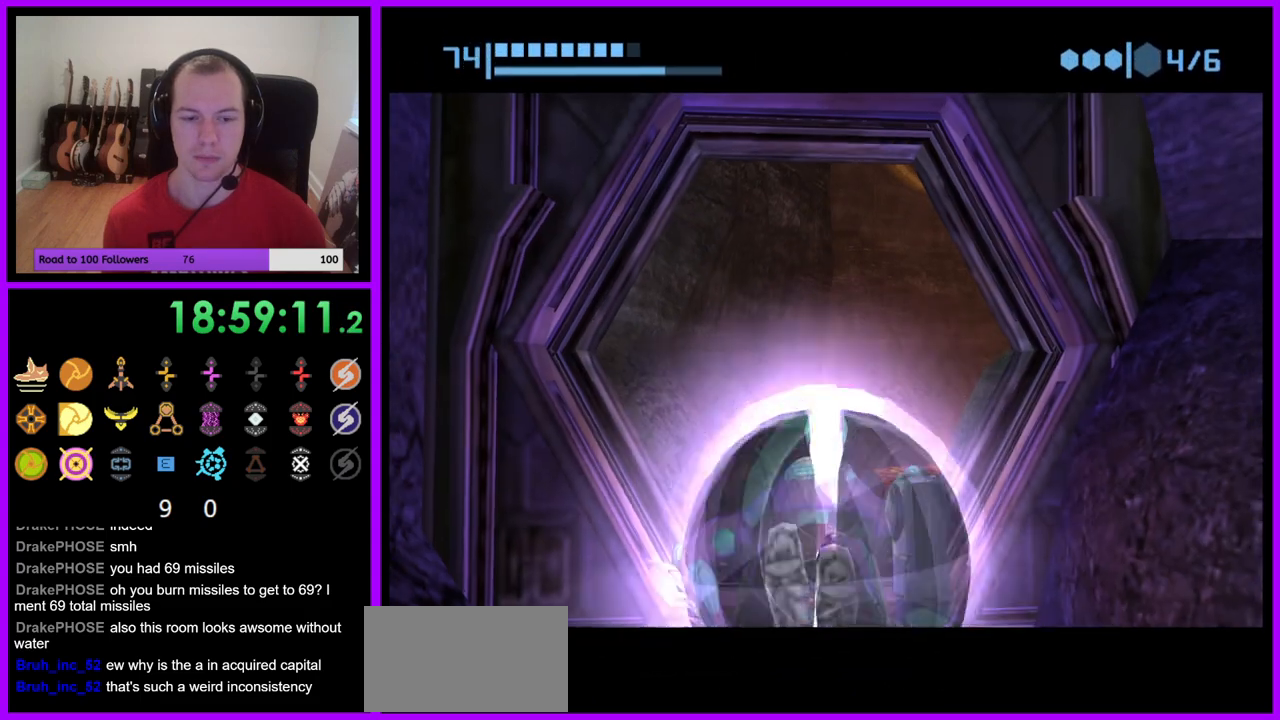
{"buttons": [], "left_stick": "down", "right_stick": "center", "events": [[50, "left_stick", "up"], [317, "left_stick", "center"], [417, "left_stick", "down"]]}
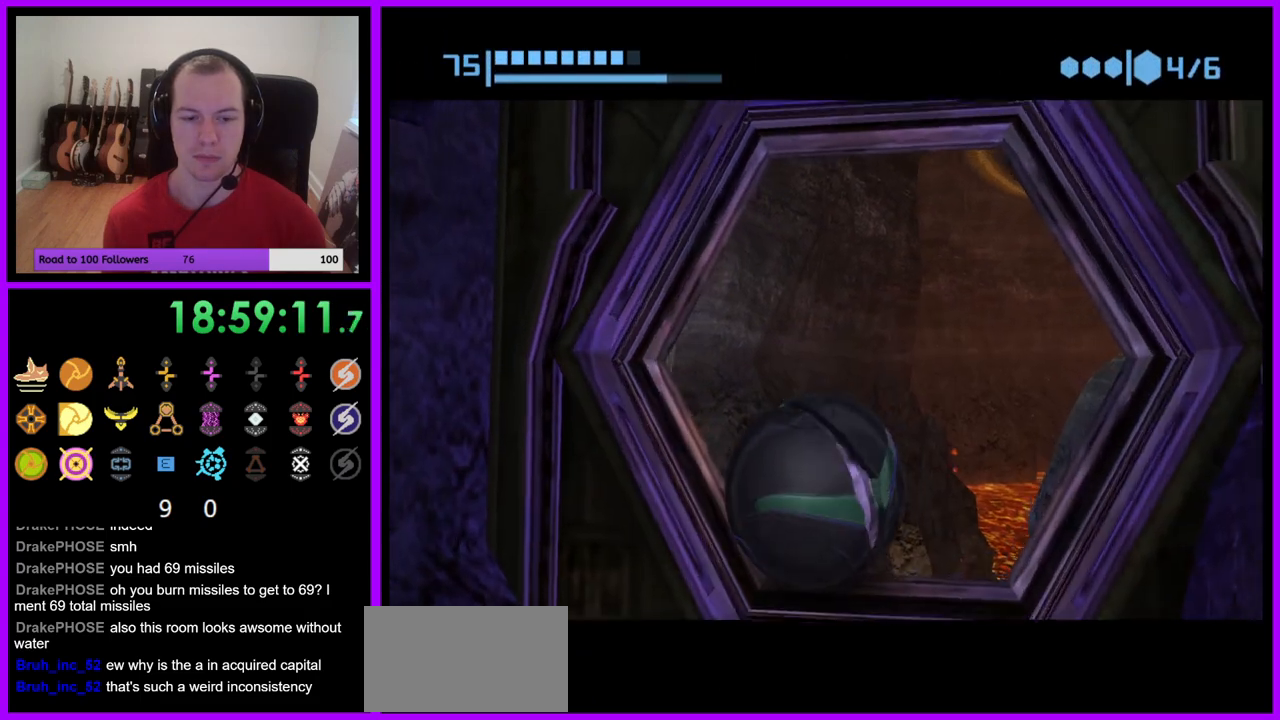
{"buttons": [], "left_stick": "up", "right_stick": "center", "events": [[133, "left_stick", "center"], [450, "left_stick", "up"]]}
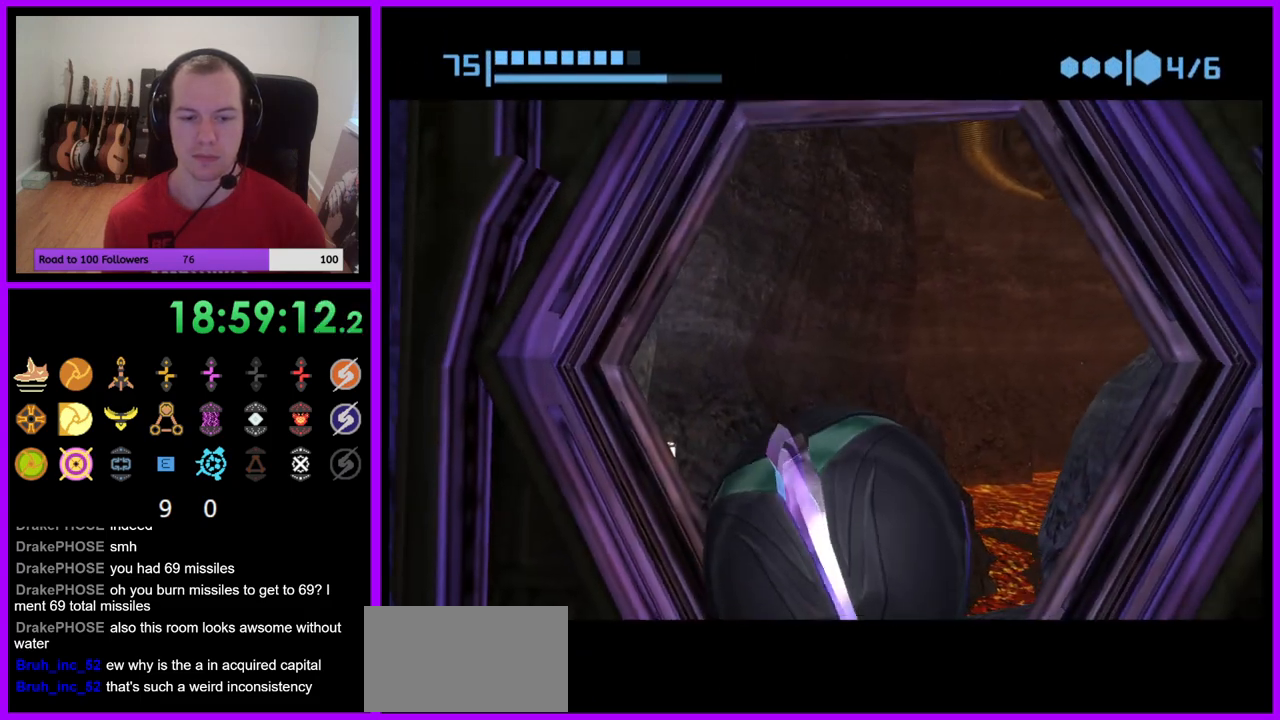
{"buttons": [], "left_stick": "center", "right_stick": "center", "events": [[133, "left_stick", "center"], [250, "left_stick", "down"], [450, "left_stick", "center"]]}
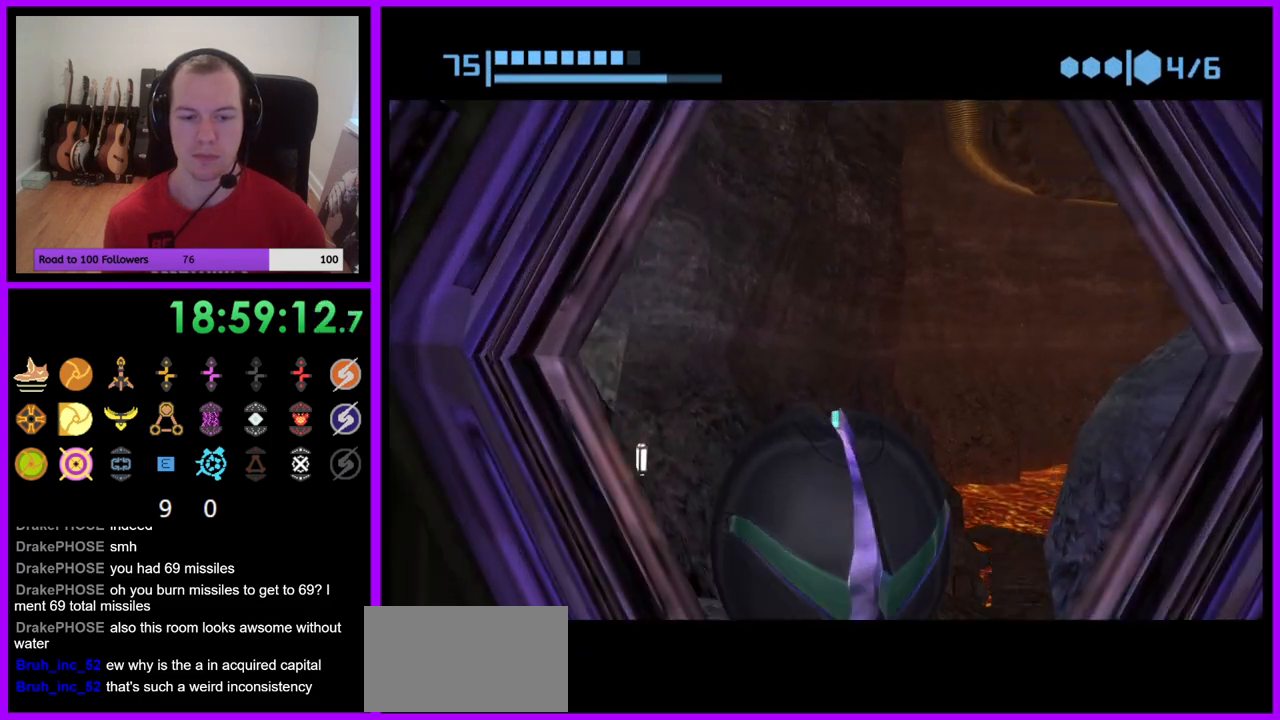
{"buttons": [], "left_stick": "down", "right_stick": "center", "events": [[267, "left_stick", "down-left"], [467, "left_stick", "down"]]}
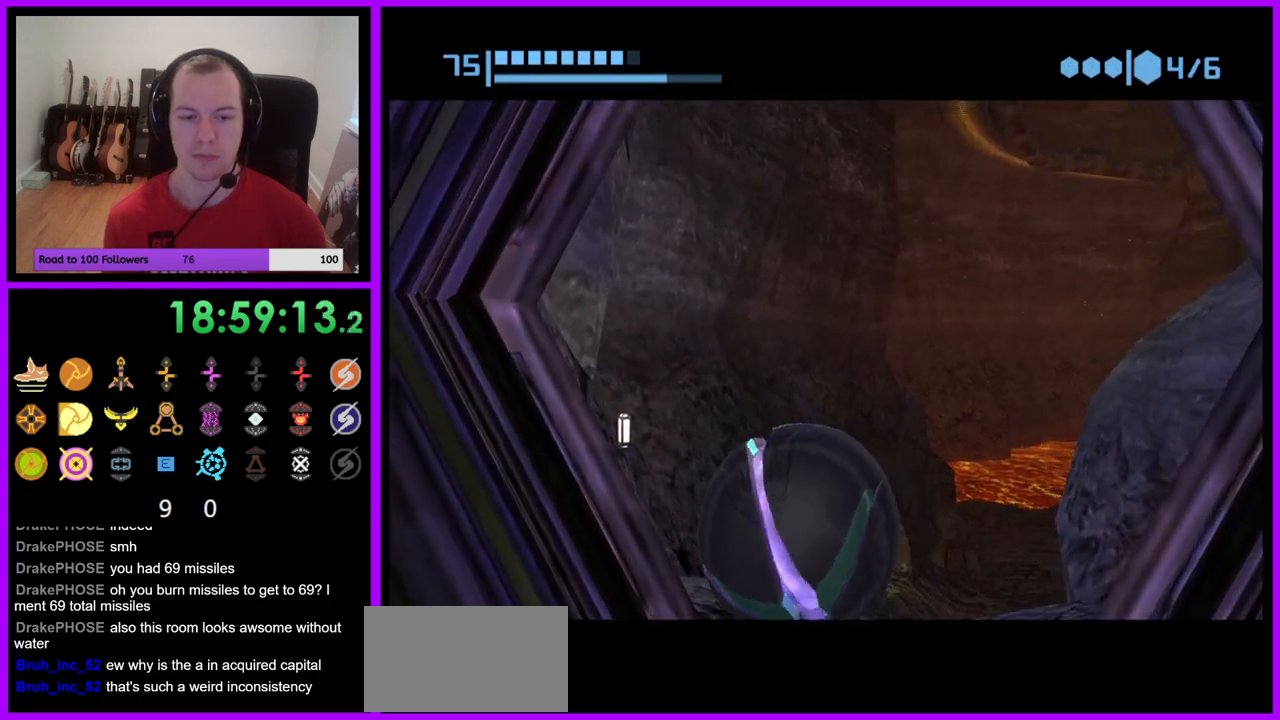
{"buttons": [], "left_stick": "down-left", "right_stick": "center", "events": [[150, "left_stick", "center"], [183, "A", "down"], [283, "A", "up"], [333, "left_stick", "down-left"]]}
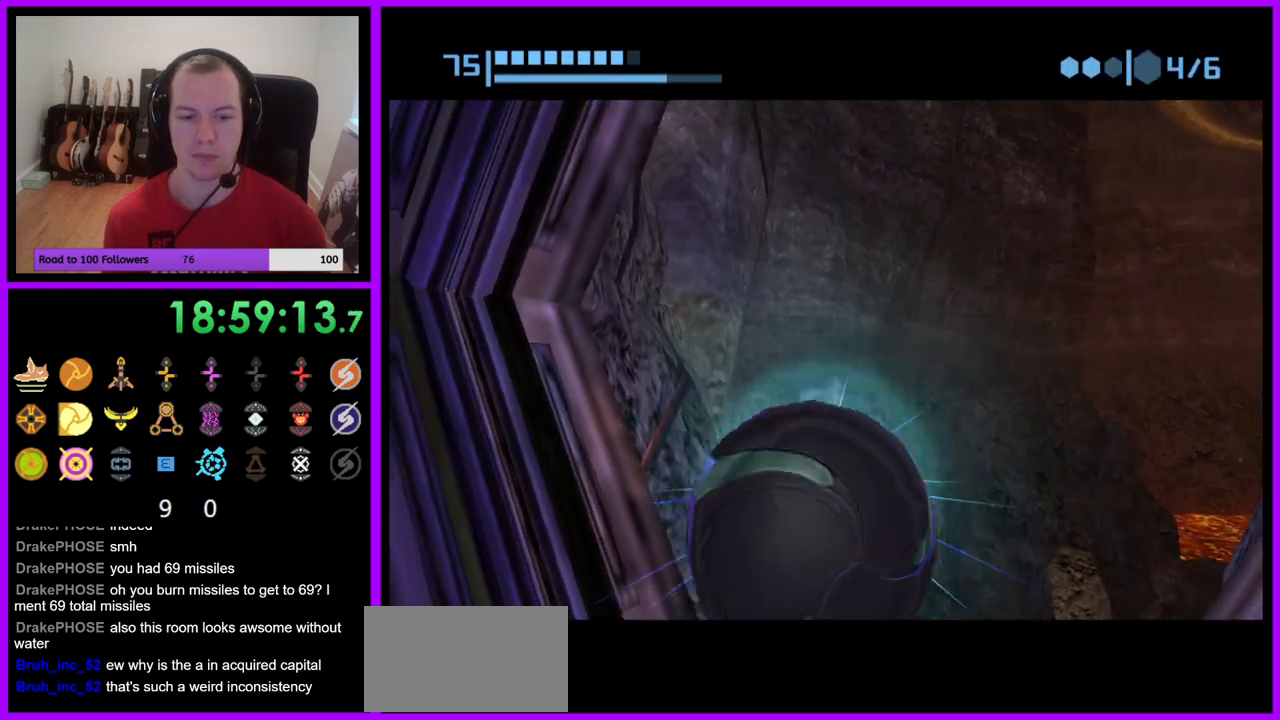
{"buttons": [], "left_stick": "down-left", "right_stick": "center", "events": [[17, "left_stick", "center"], [117, "left_stick", "down"], [283, "left_stick", "center"], [483, "left_stick", "down-left"]]}
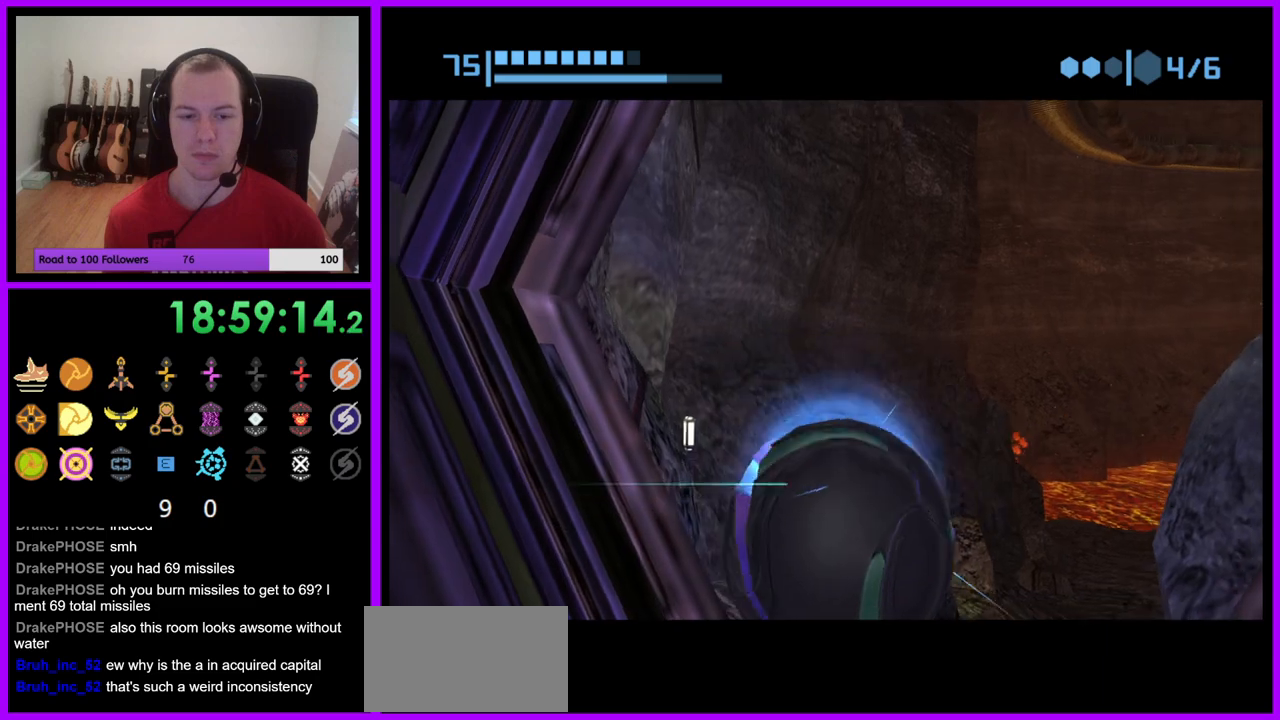
{"buttons": ["X"], "left_stick": "up", "right_stick": "center", "events": [[67, "left_stick", "center"], [167, "left_stick", "up"], [450, "X", "down"]]}
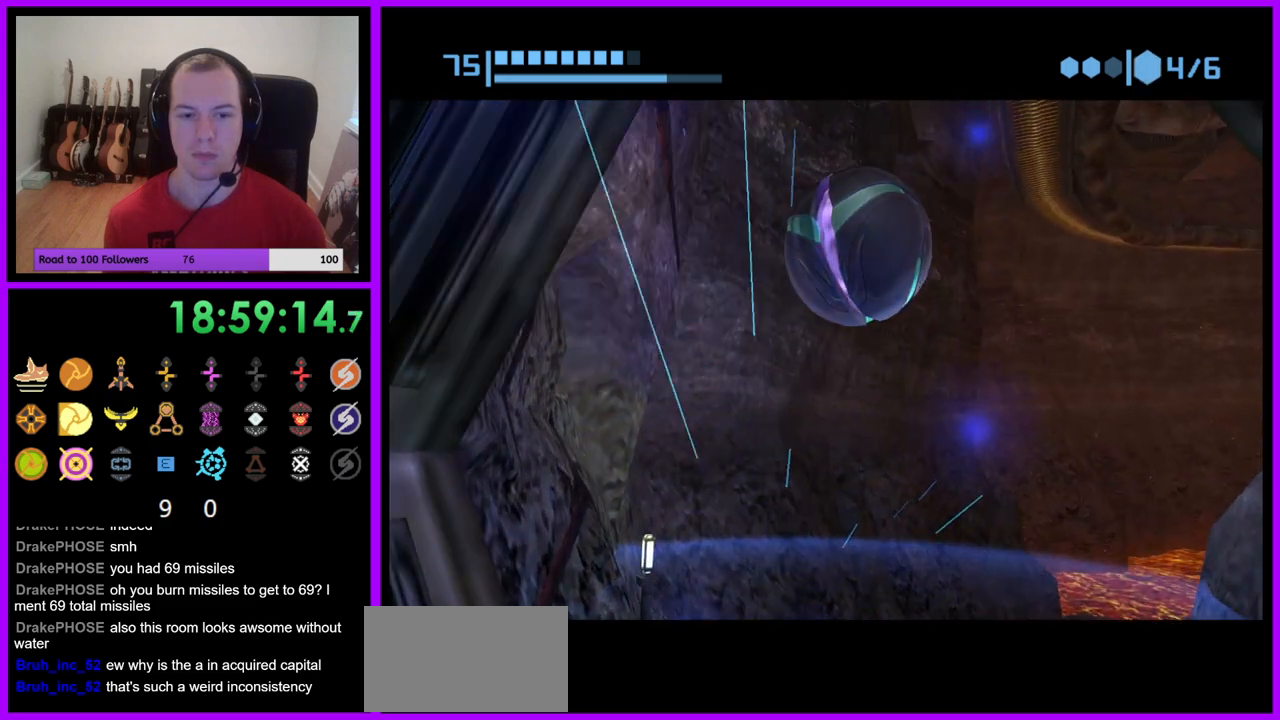
{"buttons": ["L1"], "left_stick": "down", "right_stick": "center", "events": [[17, "B", "down"], [117, "left_stick", "center"], [150, "B", "up"], [150, "L1", "down"], [150, "X", "up"], [167, "left_stick", "down"], [267, "B", "down"], [300, "X", "down"], [400, "B", "up"], [417, "X", "up"]]}
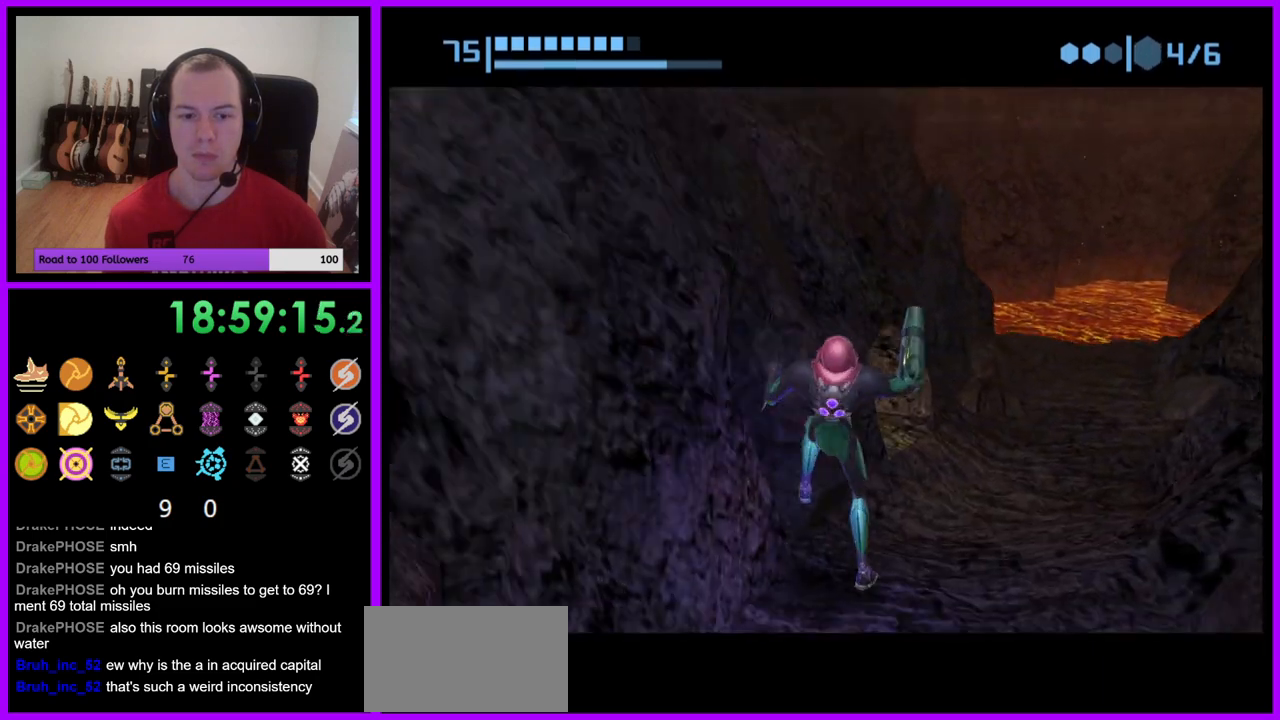
{"buttons": [], "left_stick": "center", "right_stick": "center", "events": [[67, "L1", "up"], [217, "left_stick", "center"]]}
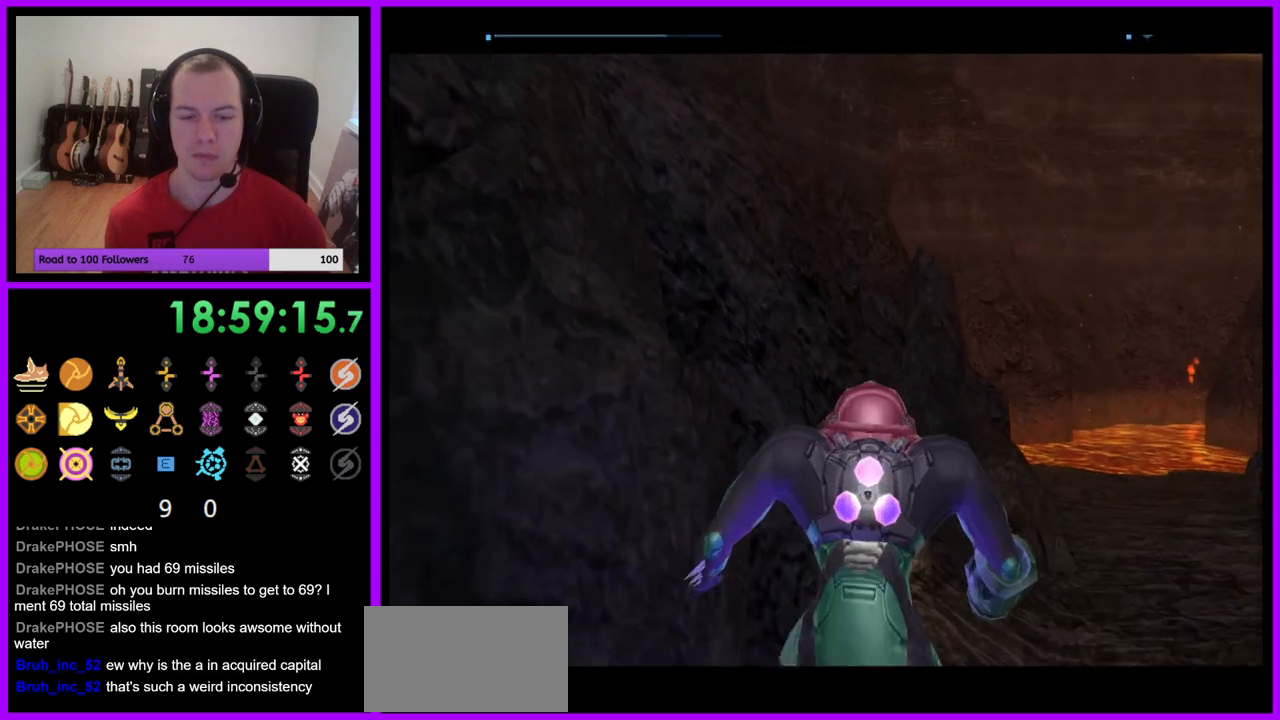
{"buttons": ["B"], "left_stick": "down", "right_stick": "center", "events": [[333, "left_stick", "down-right"], [450, "left_stick", "down"], [467, "B", "down"]]}
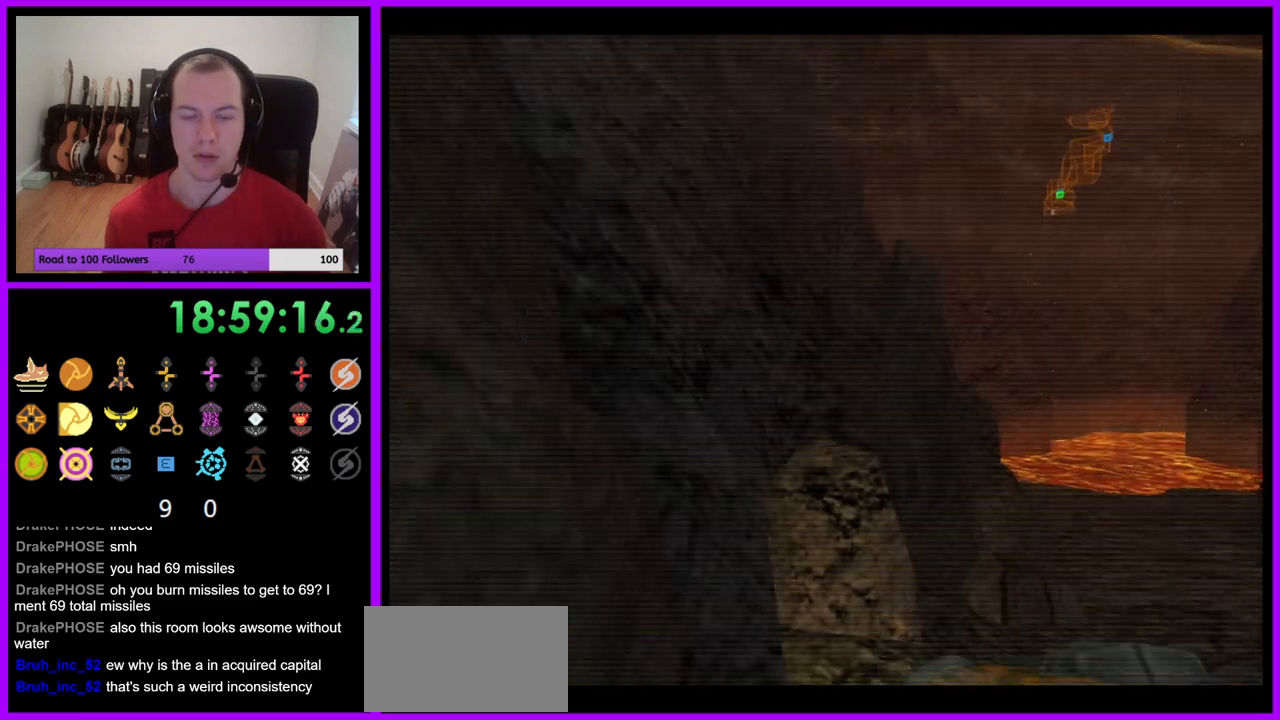
{"buttons": [], "left_stick": "down", "right_stick": "center", "events": [[83, "B", "up"]]}
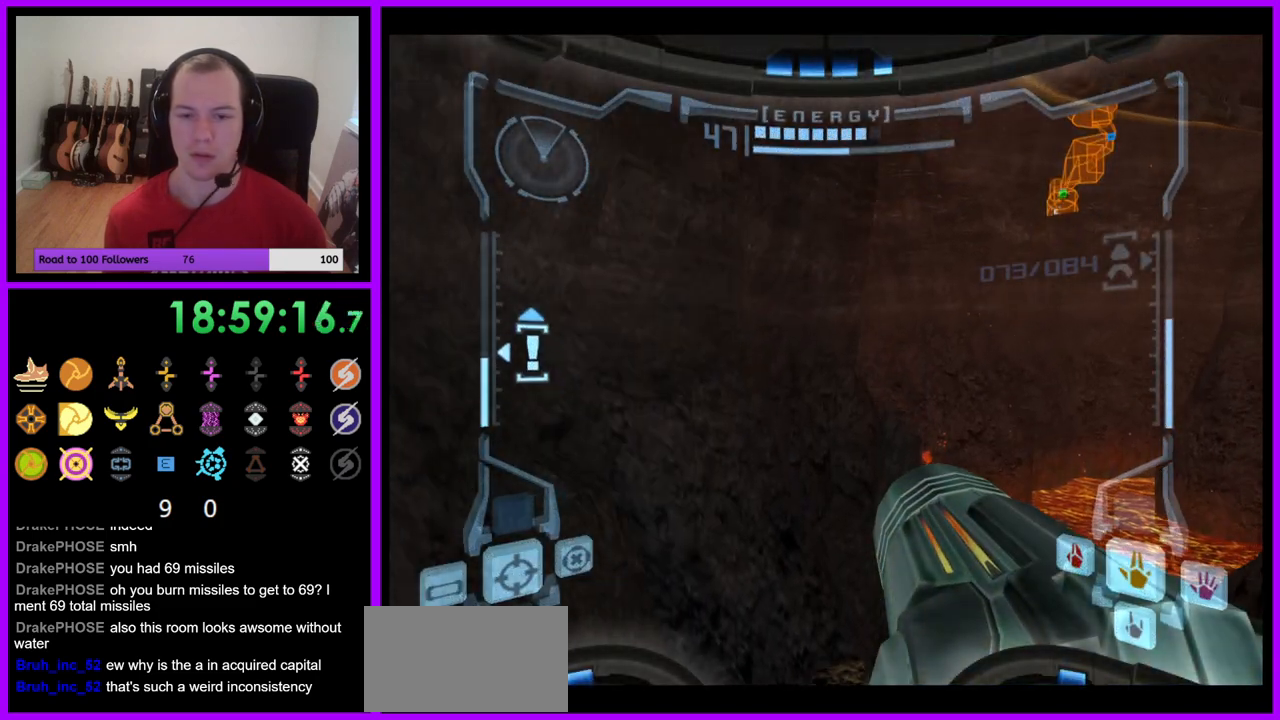
{"buttons": [], "left_stick": "down", "right_stick": "center", "events": []}
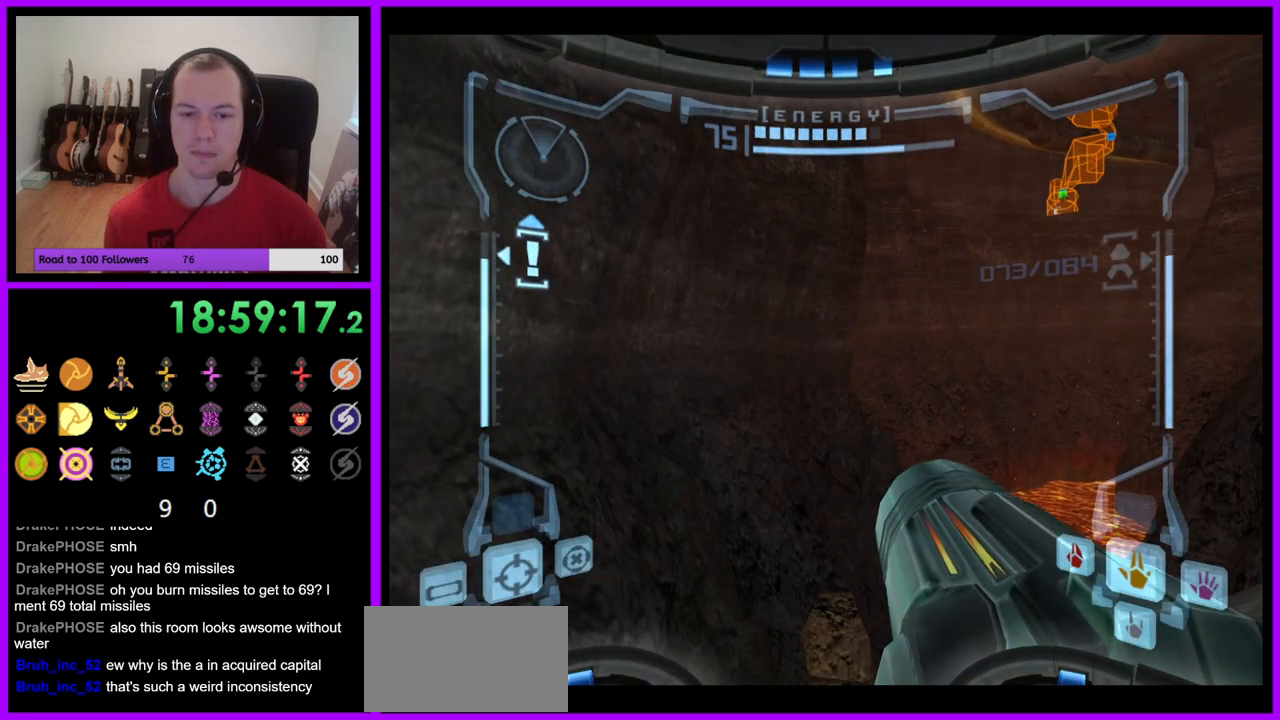
{"buttons": ["L1"], "left_stick": "down-left", "right_stick": "center", "events": [[133, "L1", "down"], [317, "left_stick", "down-left"]]}